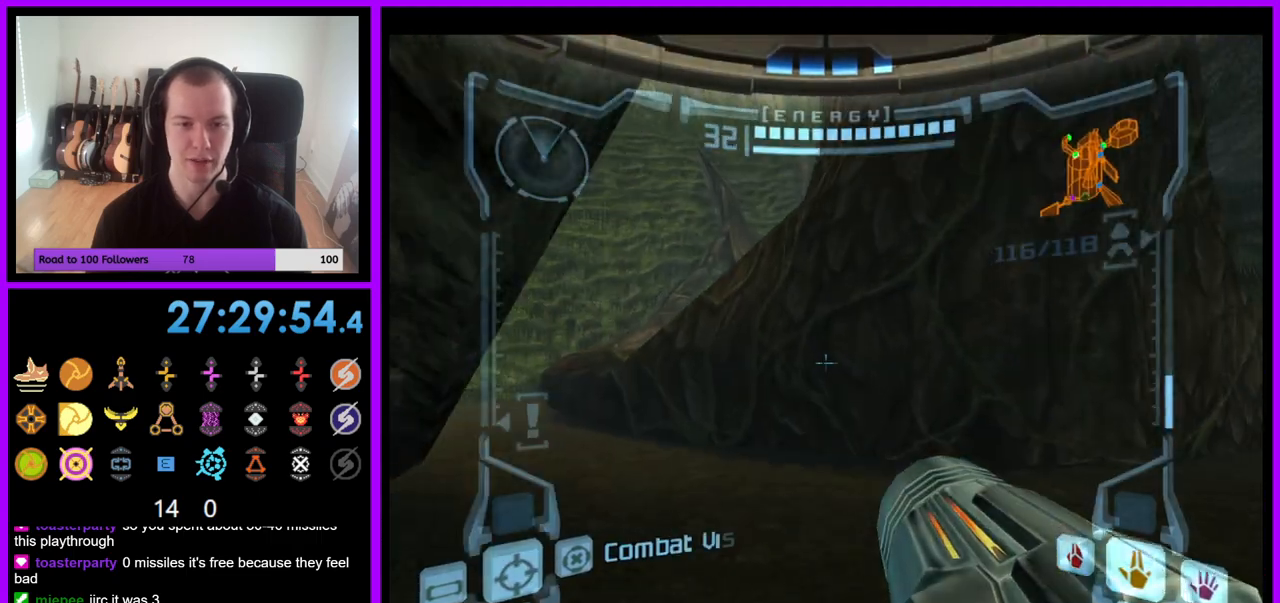
Gameplay with a controller (Nintendo layout); each line is a JSON object with the inputs held at the frame after it (dt_ms = milliseconds from this image to that frame). "events" lists button and stick changes between this image and that frame as [ms after this image, input, new state], when the widget could be followed in between. Not read: L3 R3.
{"dt_ms": 500, "buttons": ["L1"], "left_stick": "up", "right_stick": "center", "events": [[67, "L1", "up"], [217, "left_stick", "up-left"], [350, "left_stick", "up"], [367, "L1", "down"]]}
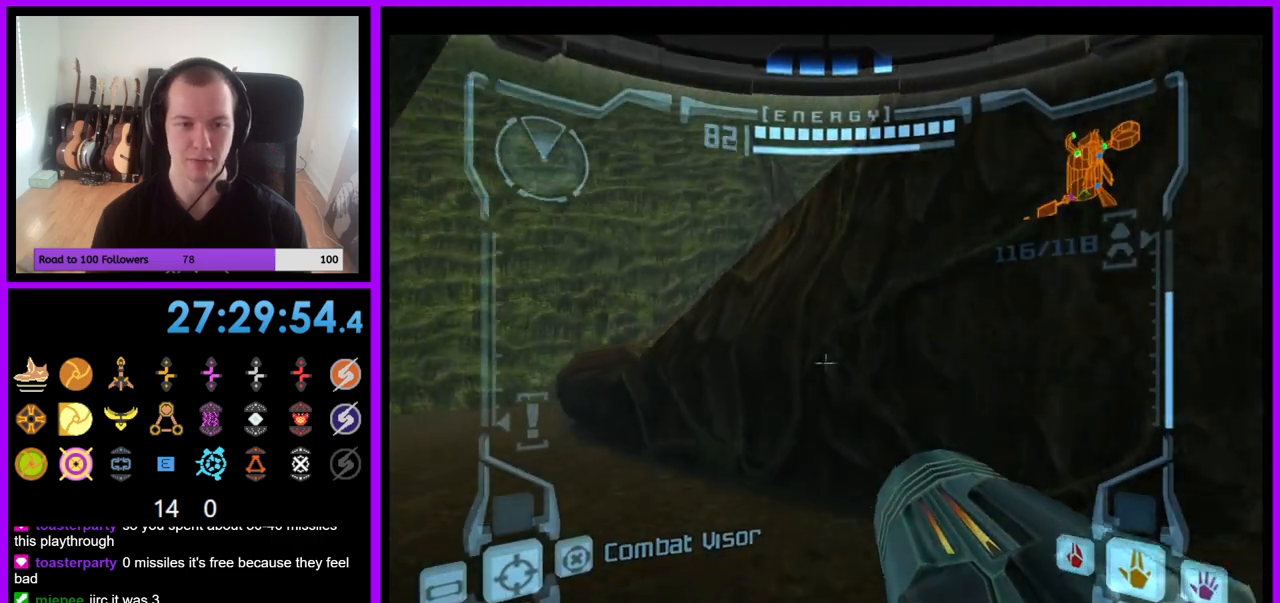
{"dt_ms": 500, "buttons": ["R1"], "left_stick": "up-right", "right_stick": "center", "events": [[150, "B", "down"], [233, "B", "up"], [383, "L1", "up"], [433, "R1", "down"], [483, "left_stick", "up-right"]]}
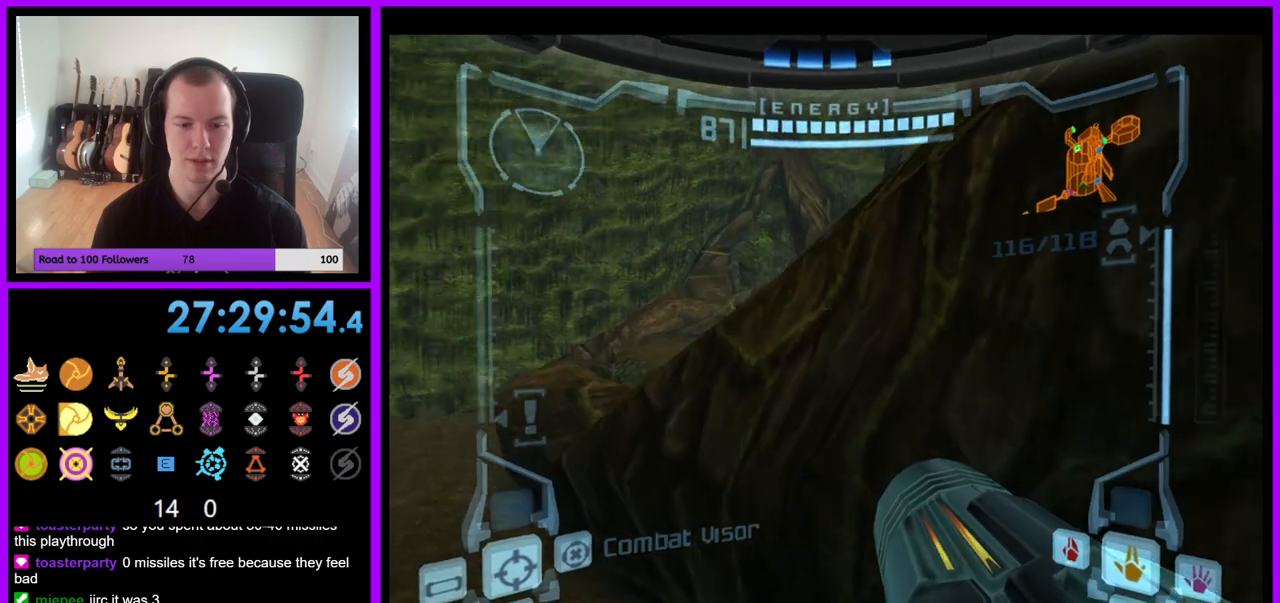
{"dt_ms": 500, "buttons": ["R1"], "left_stick": "up-right", "right_stick": "center", "events": [[233, "L1", "down"], [267, "B", "down"], [367, "B", "up"], [433, "L1", "up"]]}
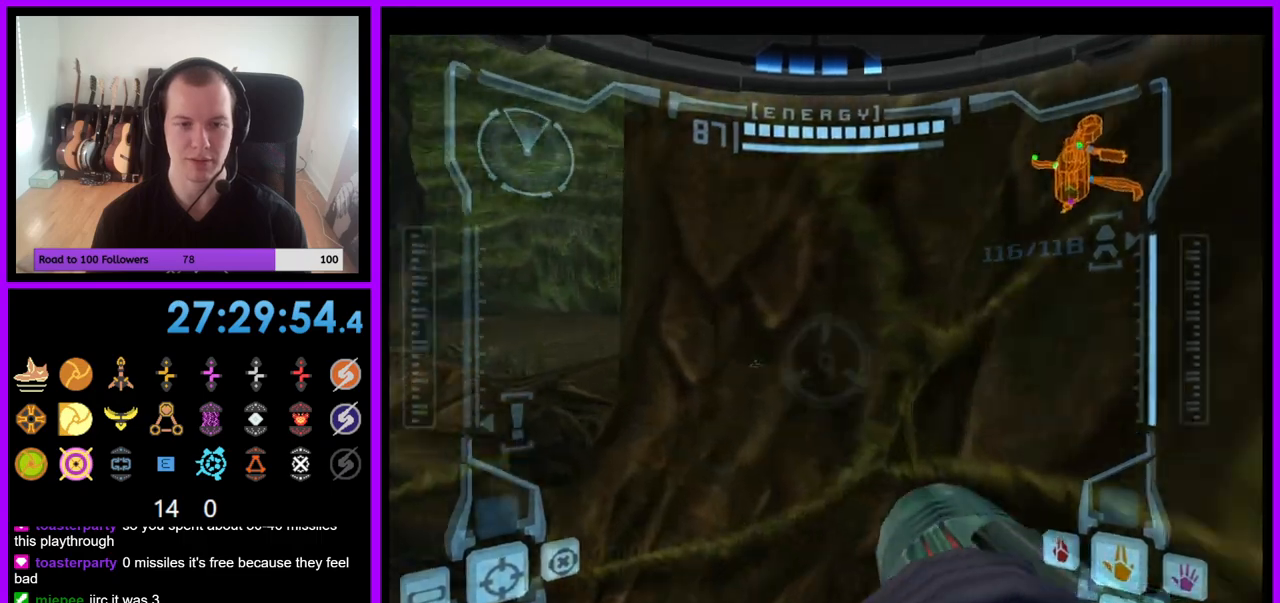
{"dt_ms": 1000, "buttons": ["L1"], "left_stick": "up-left", "right_stick": "center"}
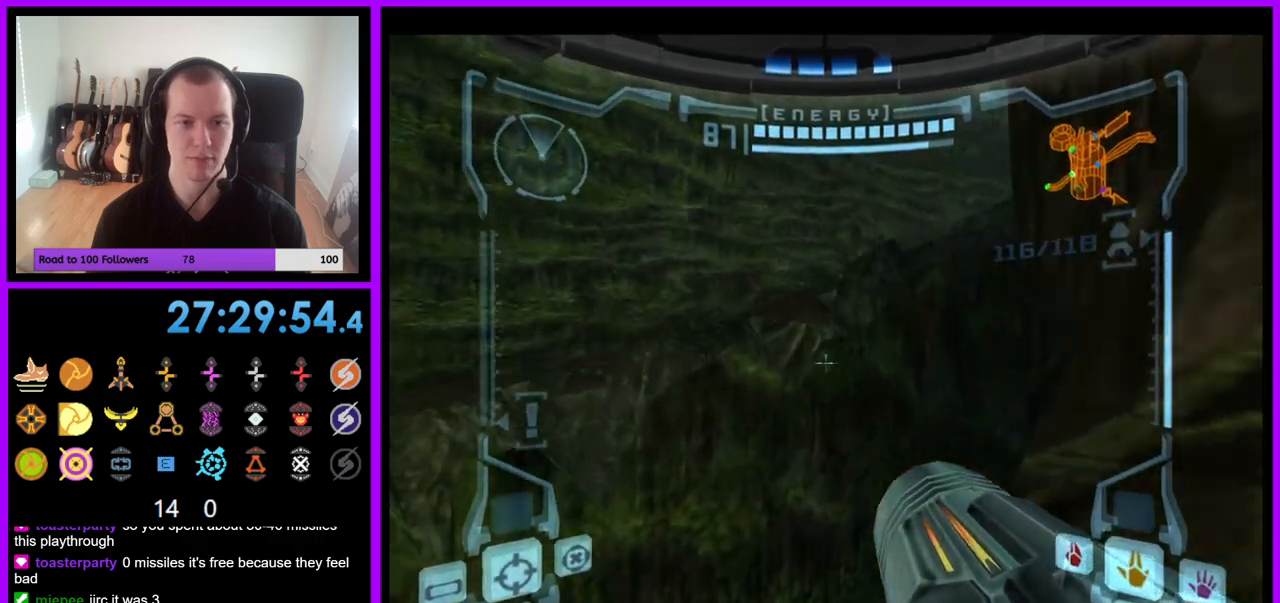
{"dt_ms": 500, "buttons": [], "left_stick": "up-right", "right_stick": "center", "events": [[83, "L1", "up"], [150, "left_stick", "up-right"], [383, "B", "down"], [500, "B", "up"]]}
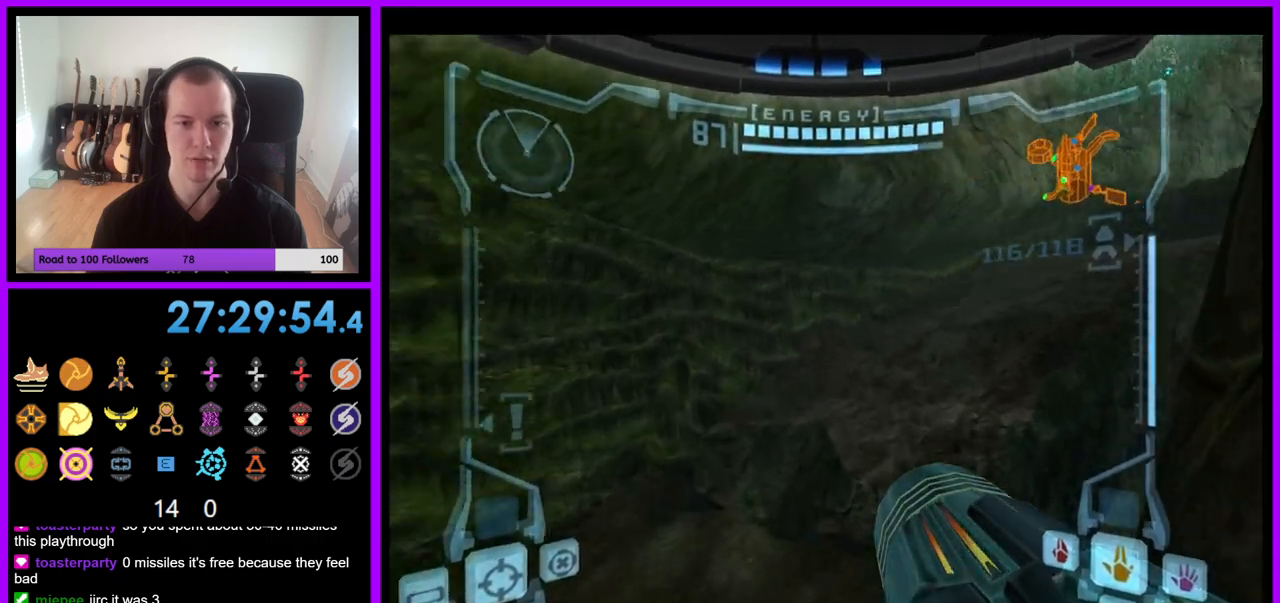
{"dt_ms": 500, "buttons": [], "left_stick": "up-right", "right_stick": "center", "events": []}
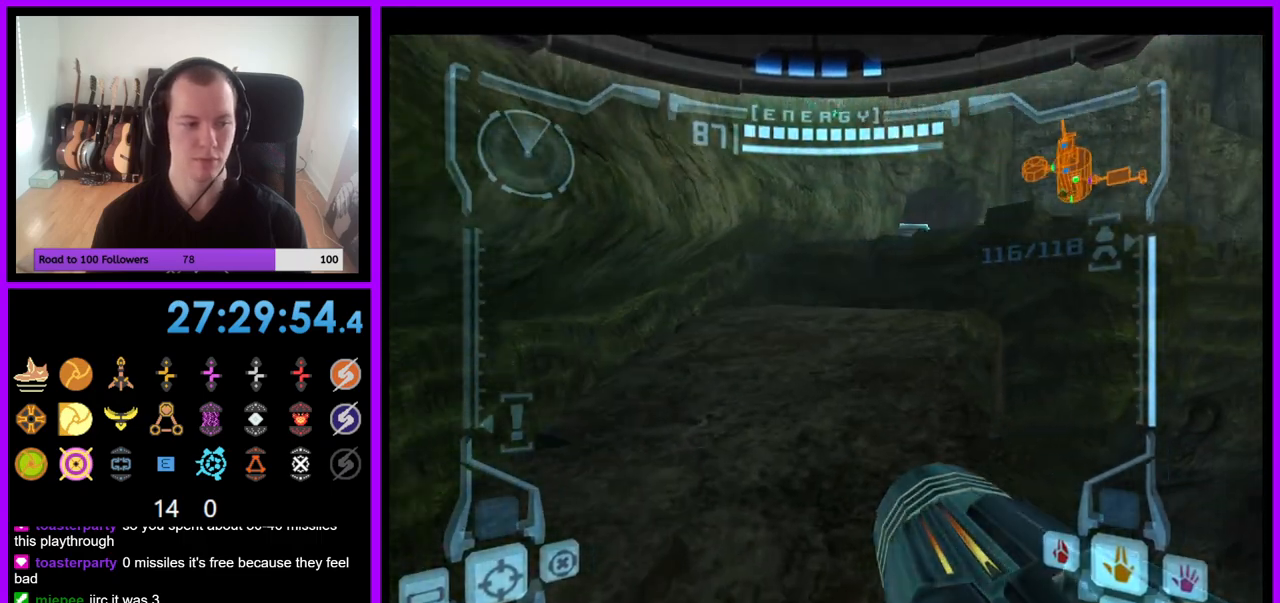
{"dt_ms": 500, "buttons": ["L1"], "left_stick": "up", "right_stick": "center", "events": [[250, "L1", "down"], [267, "left_stick", "up"], [350, "B", "down"], [450, "B", "up"]]}
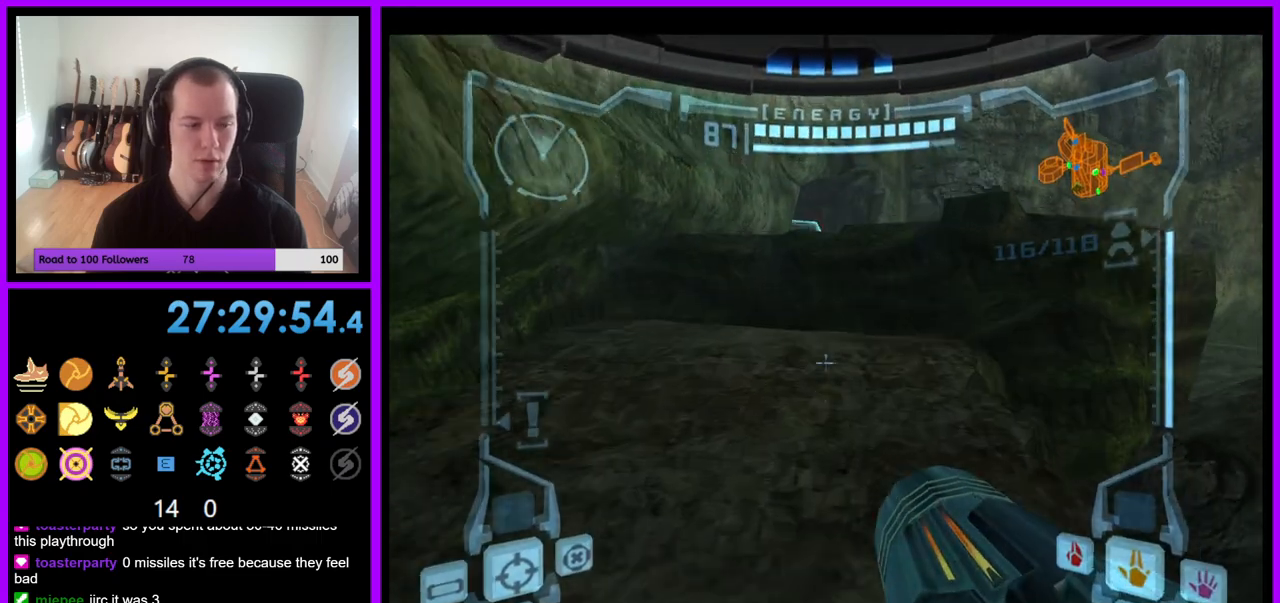
{"dt_ms": 500, "buttons": ["B"], "left_stick": "up-right", "right_stick": "center", "events": [[83, "L1", "up"], [183, "left_stick", "up-right"], [483, "B", "down"]]}
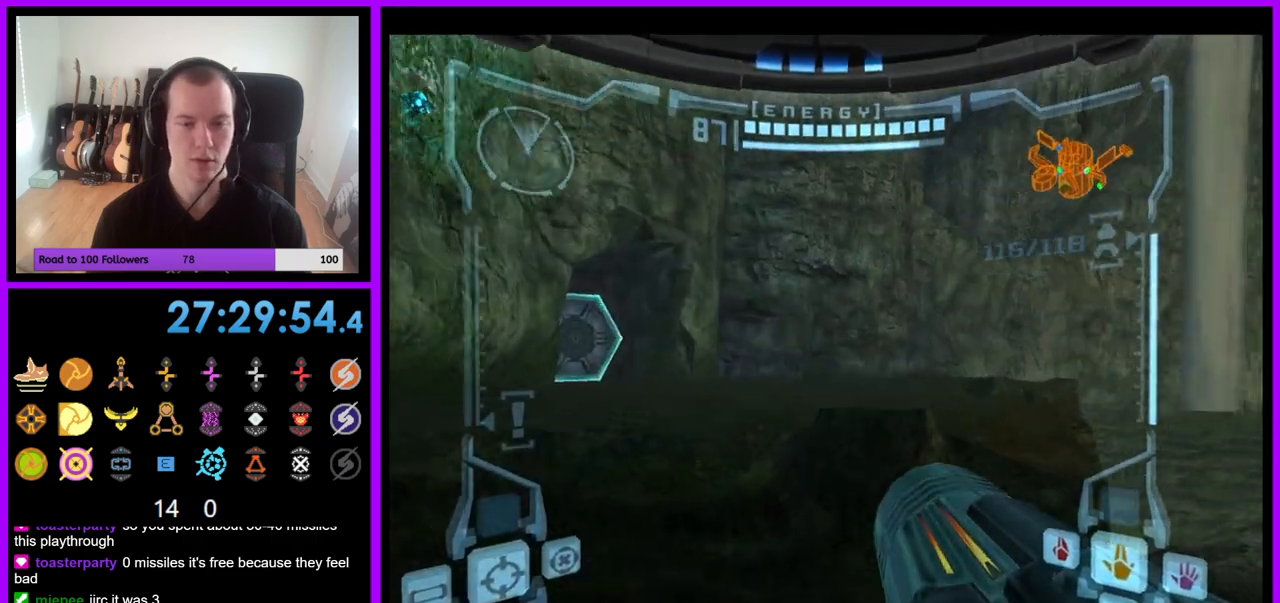
{"dt_ms": 500, "buttons": [], "left_stick": "right", "right_stick": "center", "events": [[133, "B", "up"], [350, "left_stick", "right"]]}
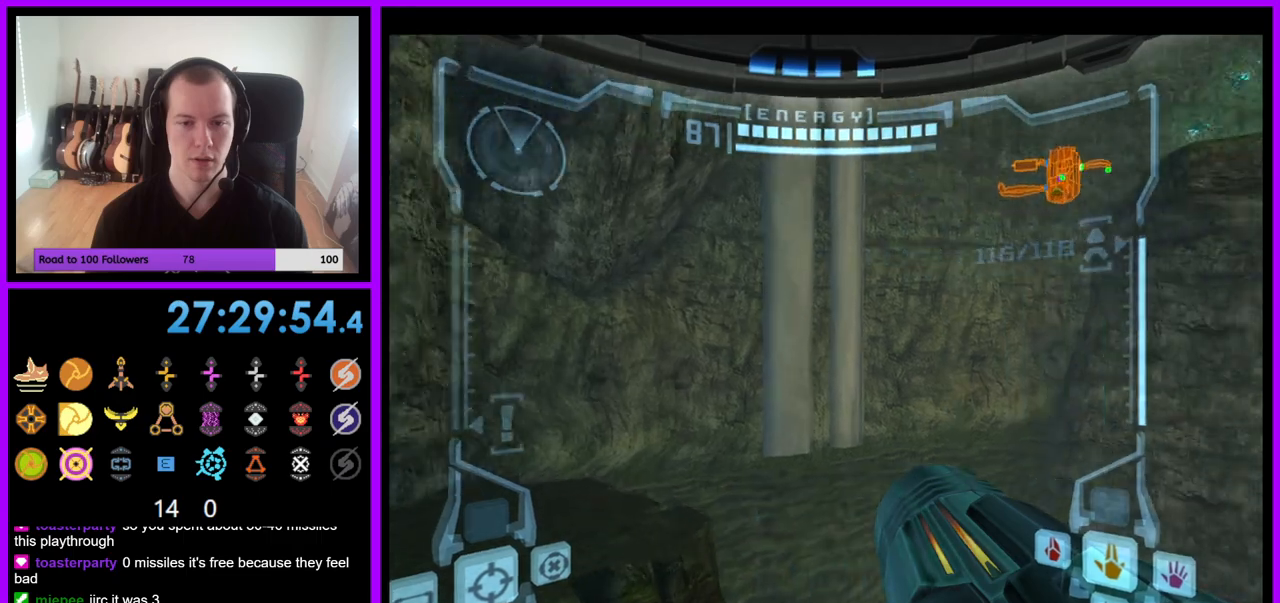
{"dt_ms": 1000, "buttons": ["L1"], "left_stick": "up", "right_stick": "center"}
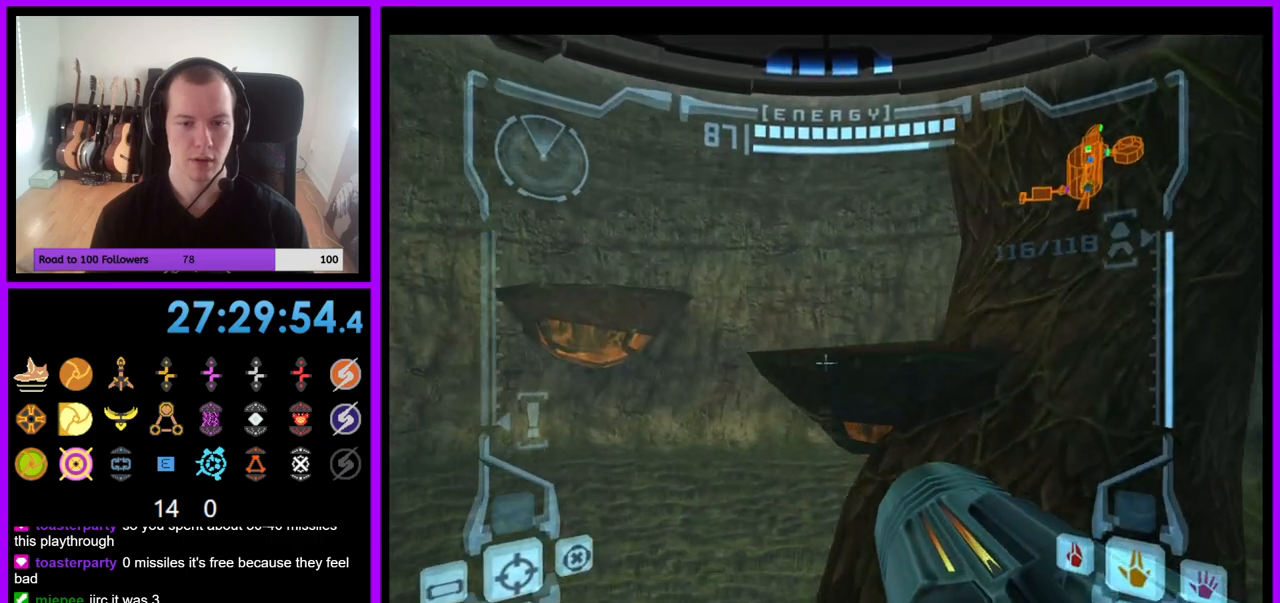
{"dt_ms": 500, "buttons": ["B"], "left_stick": "up", "right_stick": "center", "events": [[83, "L1", "up"], [467, "B", "down"]]}
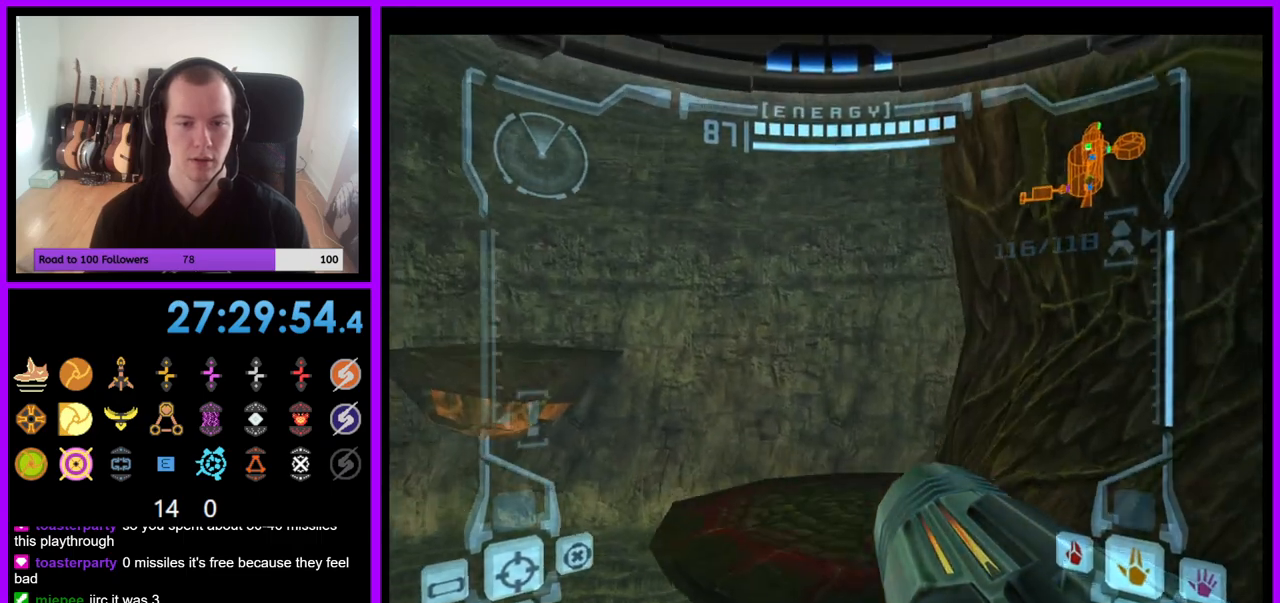
{"dt_ms": 500, "buttons": [], "left_stick": "left", "right_stick": "center", "events": [[50, "B", "up"], [233, "left_stick", "up-left"], [317, "Z", "down"], [333, "left_stick", "left"], [500, "Z", "up"]]}
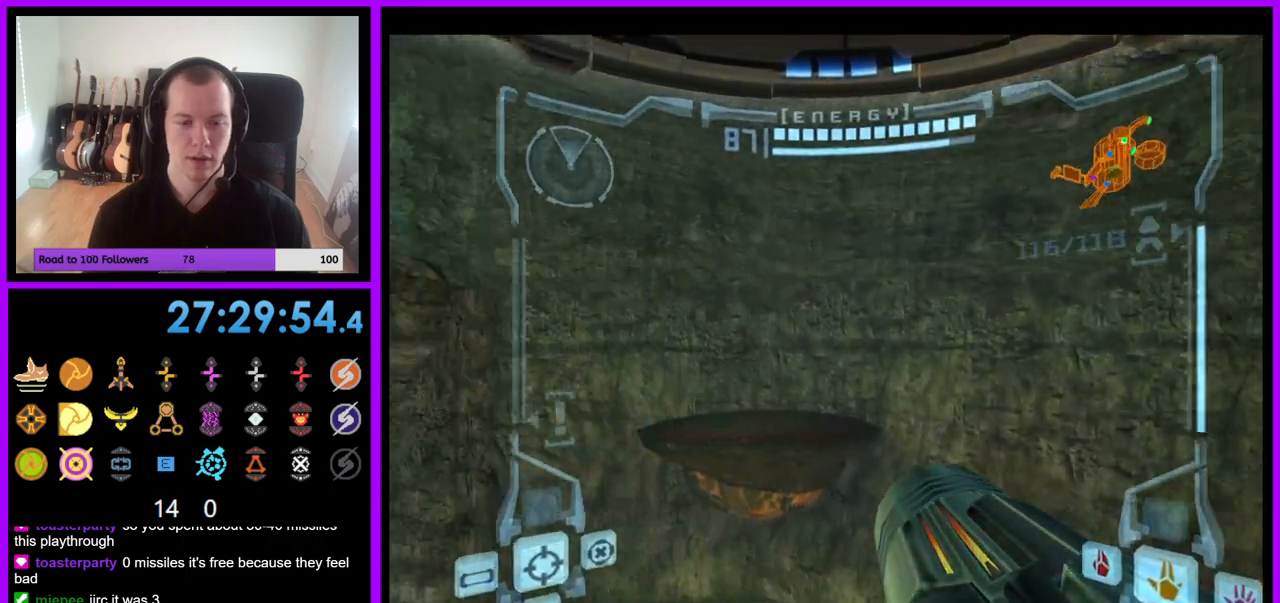
{"dt_ms": 500, "buttons": ["L1"], "left_stick": "up-right", "right_stick": "center", "events": [[67, "Z", "down"], [67, "left_stick", "up"], [83, "L1", "down"], [117, "left_stick", "right"], [150, "Z", "up"], [233, "left_stick", "up-right"]]}
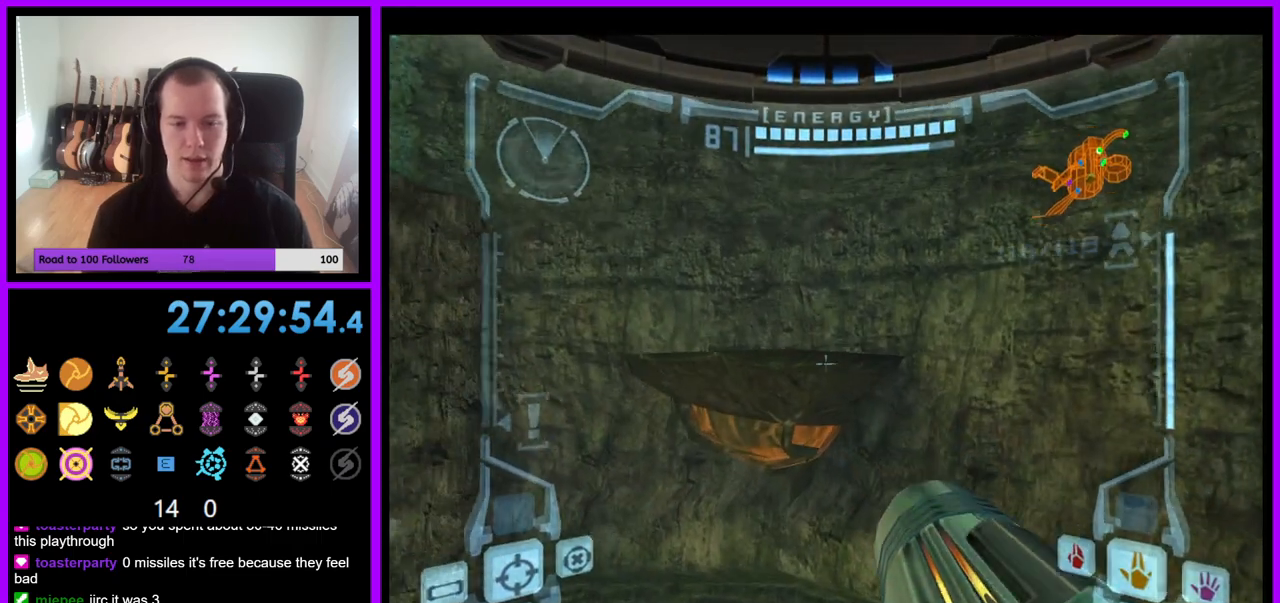
{"dt_ms": 500, "buttons": [], "left_stick": "up", "right_stick": "center", "events": [[83, "B", "down"], [183, "B", "up"], [317, "L1", "up"], [317, "left_stick", "up"]]}
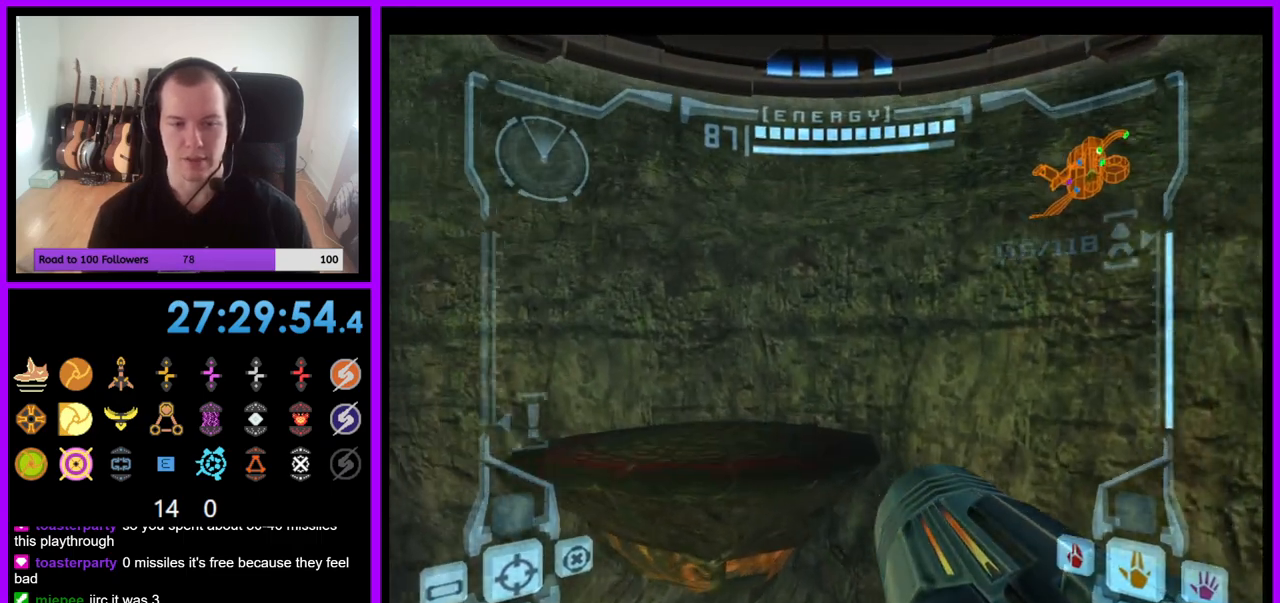
{"dt_ms": 500, "buttons": ["Z"], "left_stick": "up-left", "right_stick": "center"}
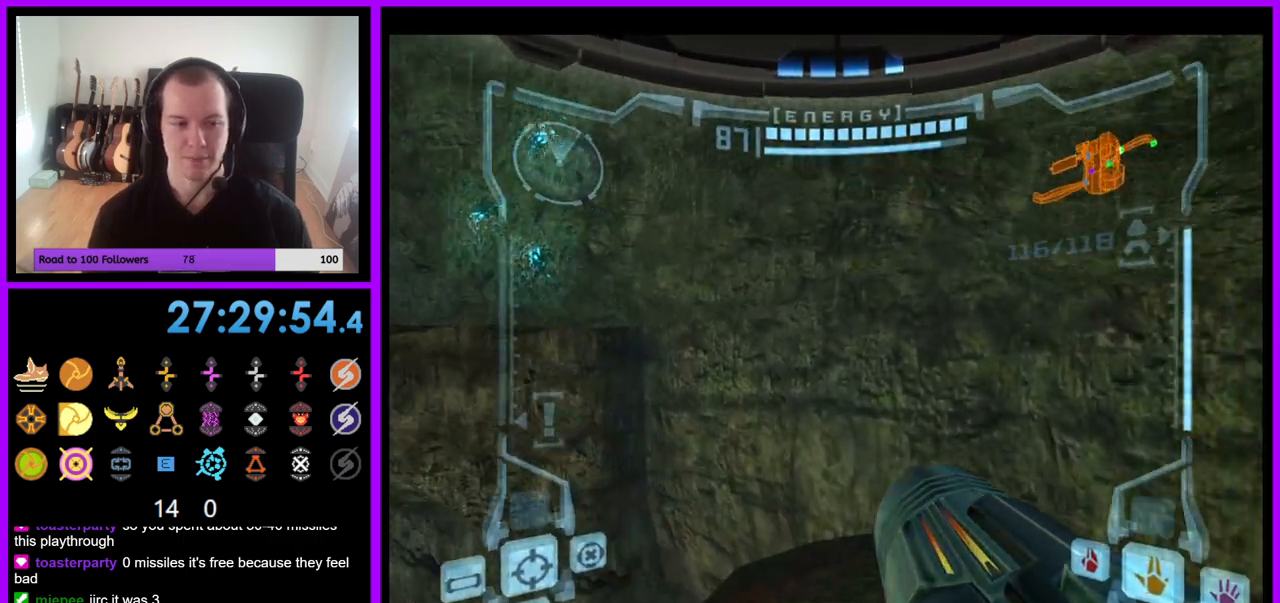
{"dt_ms": 500, "buttons": ["Z"], "left_stick": "up-left", "right_stick": "center", "events": [[83, "Z", "up"], [267, "Z", "down"], [383, "A", "down"], [450, "A", "up"]]}
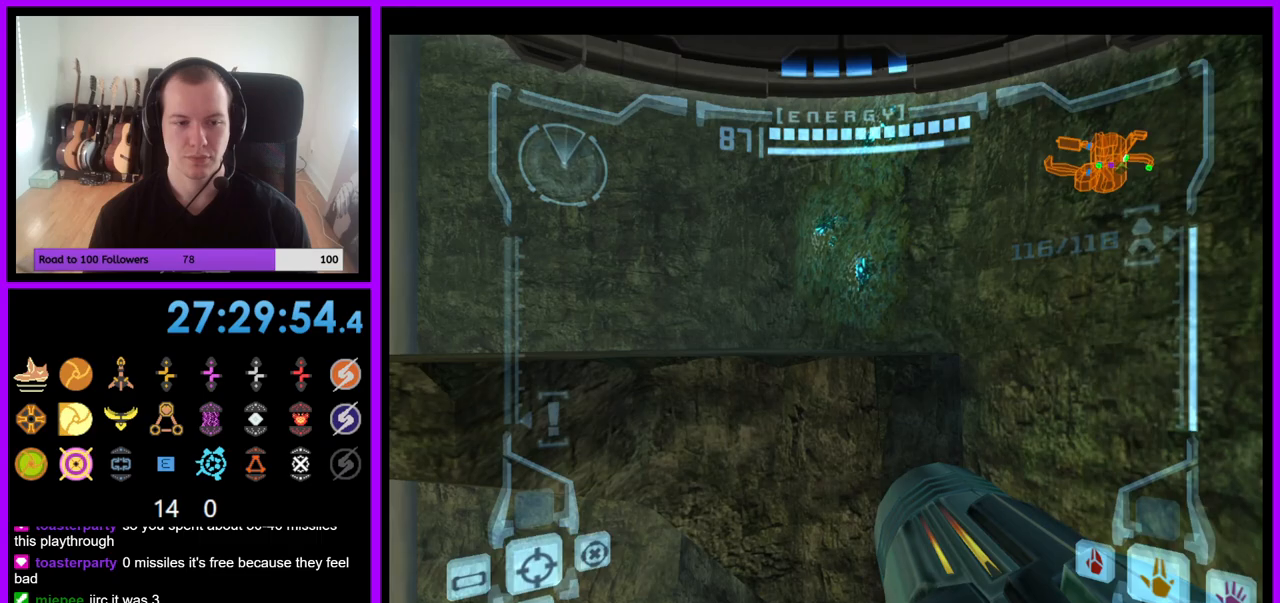
{"dt_ms": 500, "buttons": ["L1"], "left_stick": "up", "right_stick": "center", "events": [[267, "left_stick", "left"], [383, "L1", "down"], [417, "B", "down"], [467, "left_stick", "up"], [483, "B", "up"], [483, "Z", "up"]]}
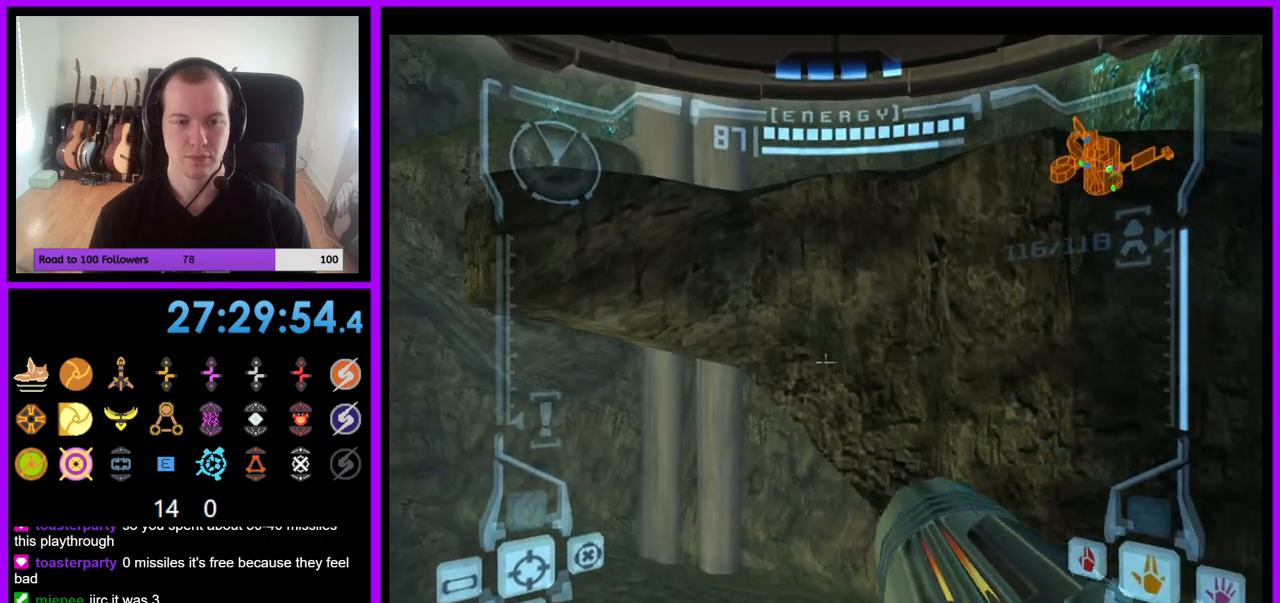
{"dt_ms": 500, "buttons": ["Z"], "left_stick": "up-left", "right_stick": "center", "events": [[100, "L1", "up"], [183, "left_stick", "up-left"], [333, "Z", "down"], [383, "B", "down"], [433, "Z", "up"], [483, "B", "up"], [483, "Z", "down"]]}
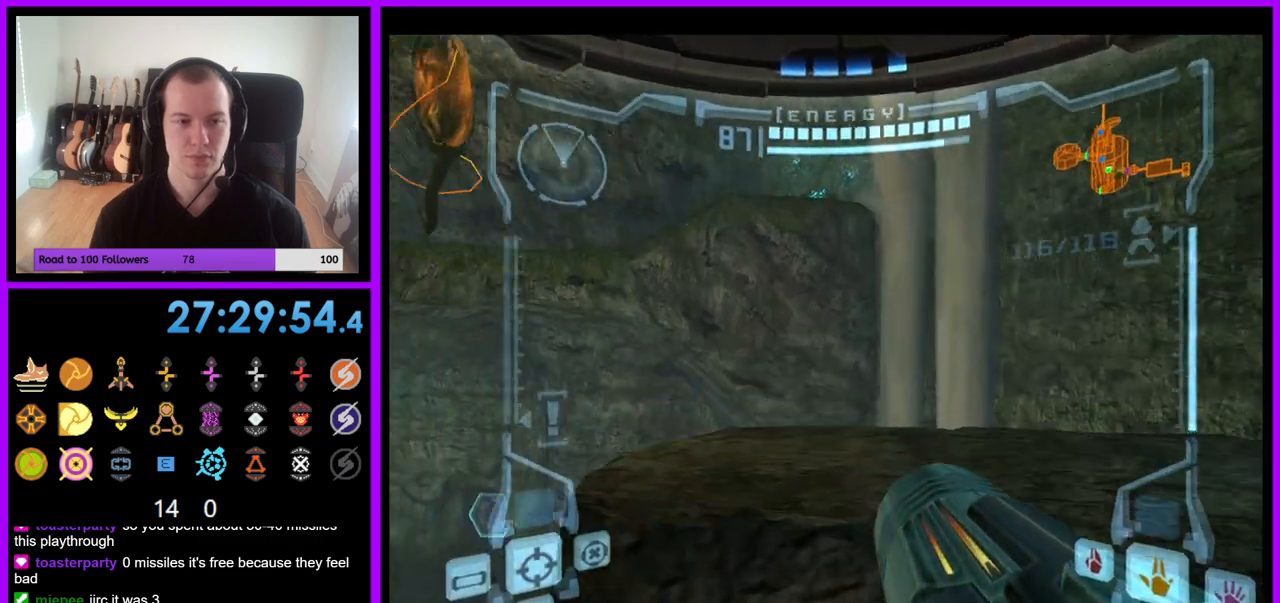
{"dt_ms": 500, "buttons": [], "left_stick": "left", "right_stick": "center", "events": [[167, "A", "down"], [217, "A", "up"], [283, "left_stick", "left"], [417, "Z", "up"]]}
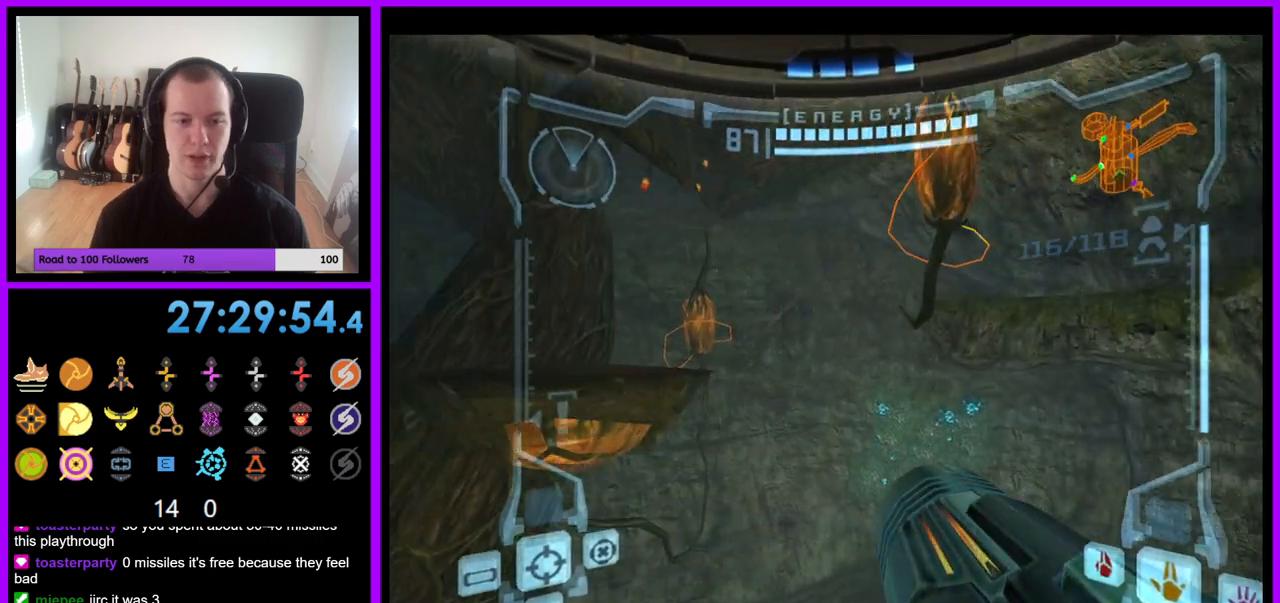
{"dt_ms": 500, "buttons": ["L1"], "left_stick": "up", "right_stick": "center", "events": [[217, "Z", "down"], [217, "left_stick", "center"], [283, "L1", "down"], [367, "Z", "up"], [483, "left_stick", "up"]]}
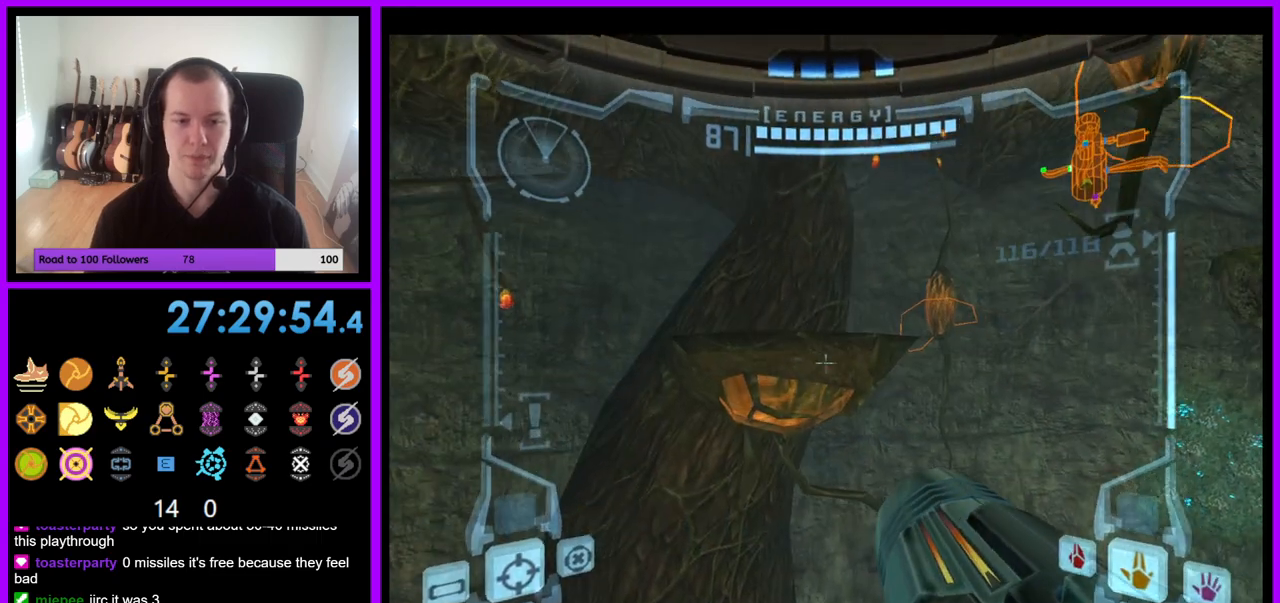
{"dt_ms": 500, "buttons": [], "left_stick": "up", "right_stick": "center", "events": [[67, "B", "down"], [117, "B", "up"], [333, "L1", "up"]]}
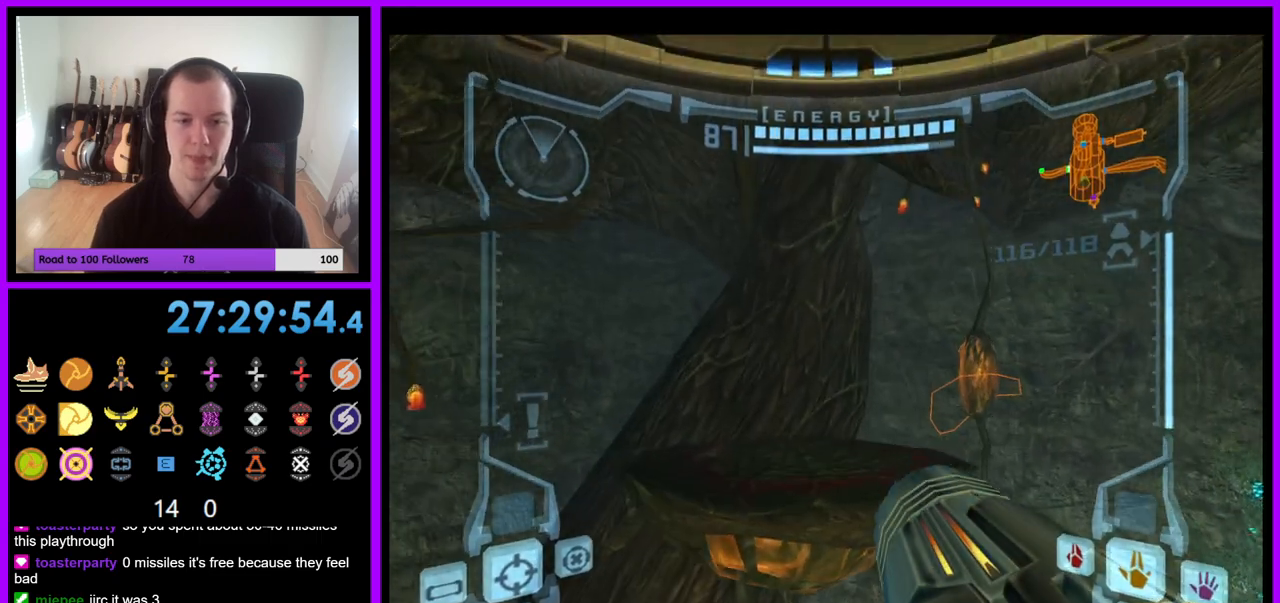
{"dt_ms": 500, "buttons": [], "left_stick": "up-right", "right_stick": "center", "events": [[300, "B", "down"], [350, "B", "up"], [433, "left_stick", "up-right"]]}
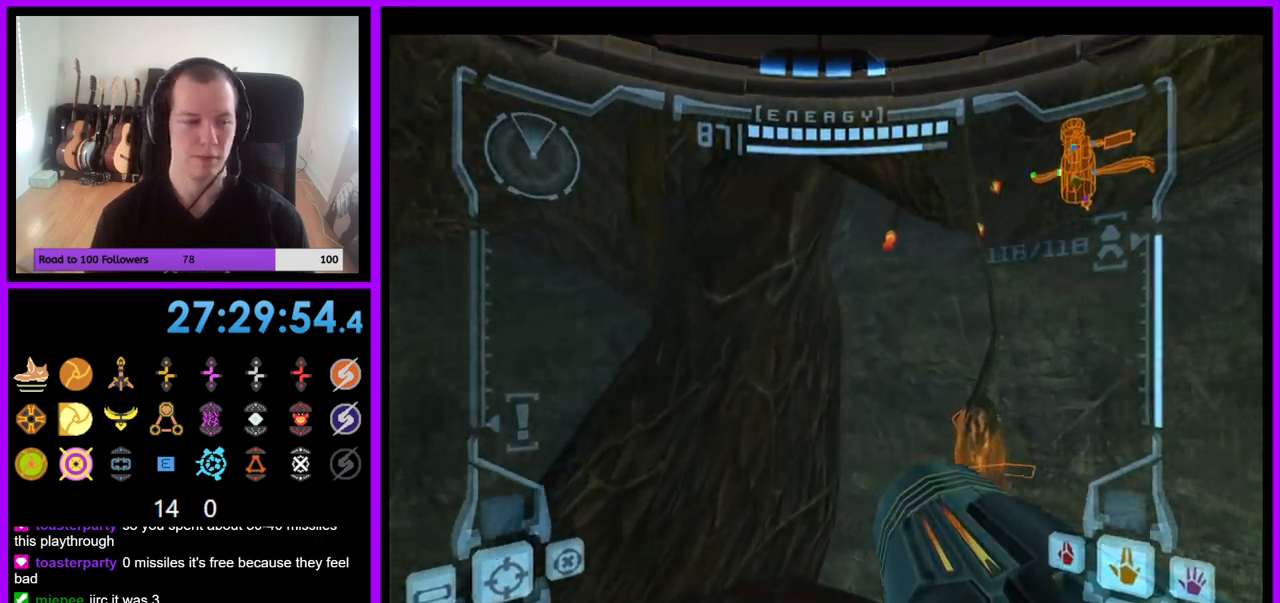
{"dt_ms": 500, "buttons": [], "left_stick": "right", "right_stick": "center", "events": [[83, "left_stick", "right"]]}
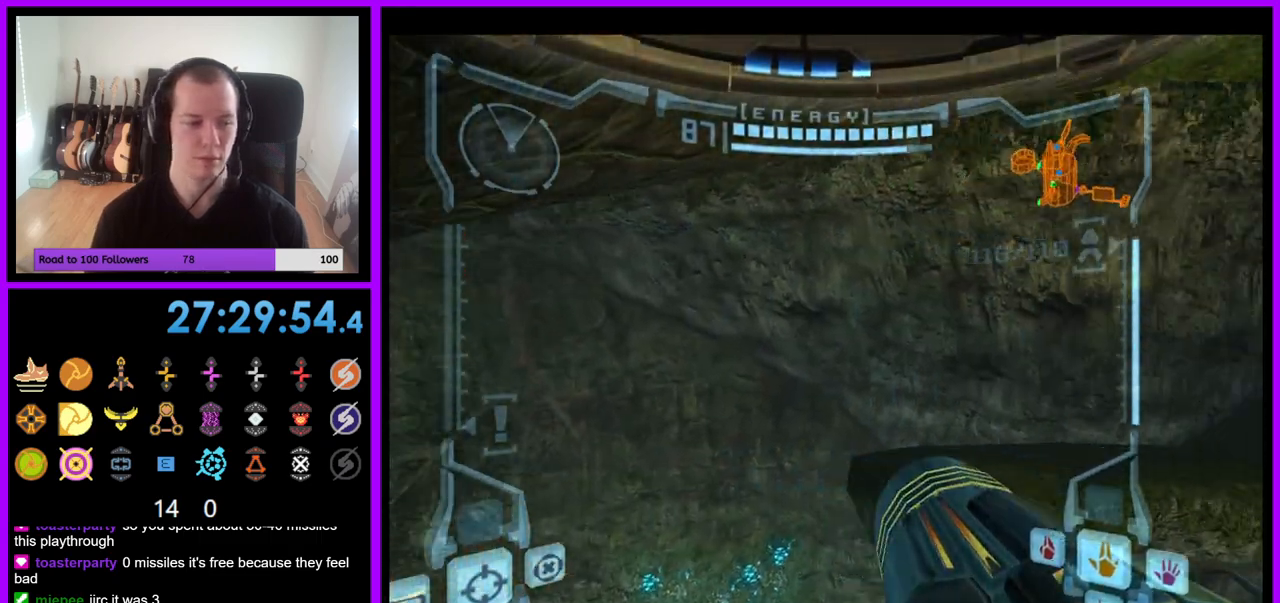
{"dt_ms": 500, "buttons": ["L1"], "left_stick": "center", "right_stick": "center", "events": [[233, "right_stick", "up"], [317, "right_stick", "center"], [333, "L1", "down"], [333, "left_stick", "center"]]}
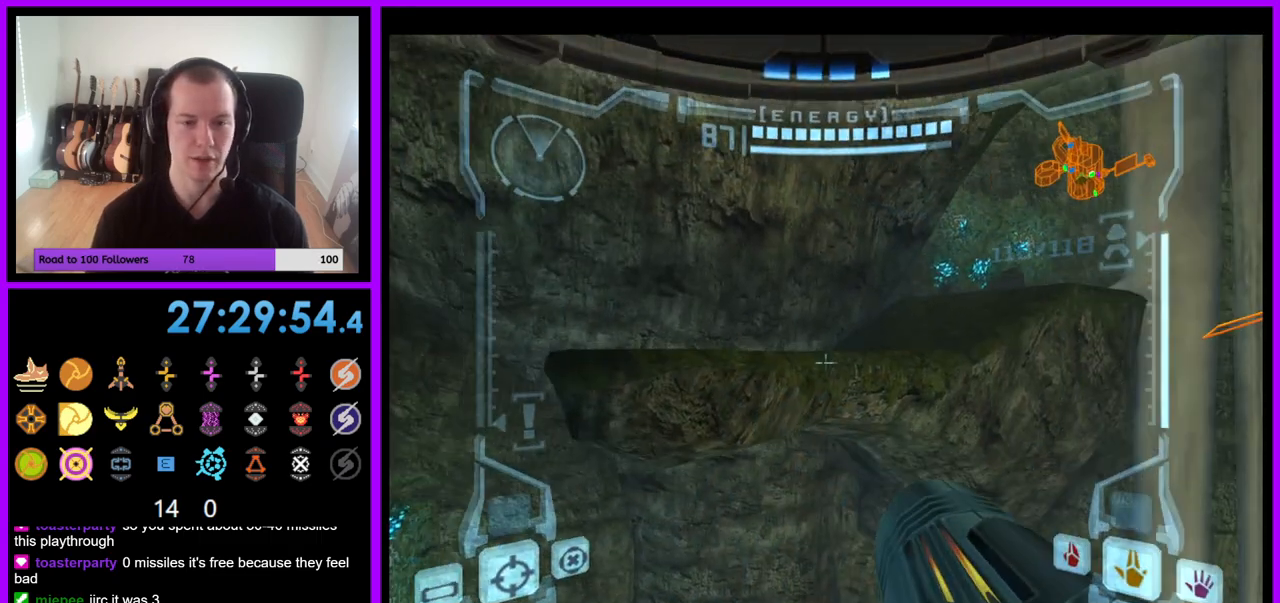
{"dt_ms": 500, "buttons": ["R1"], "left_stick": "up-right", "right_stick": "center", "events": [[17, "left_stick", "up"], [100, "B", "down"], [200, "B", "up"], [333, "L1", "up"], [333, "R1", "down"], [383, "left_stick", "up-right"]]}
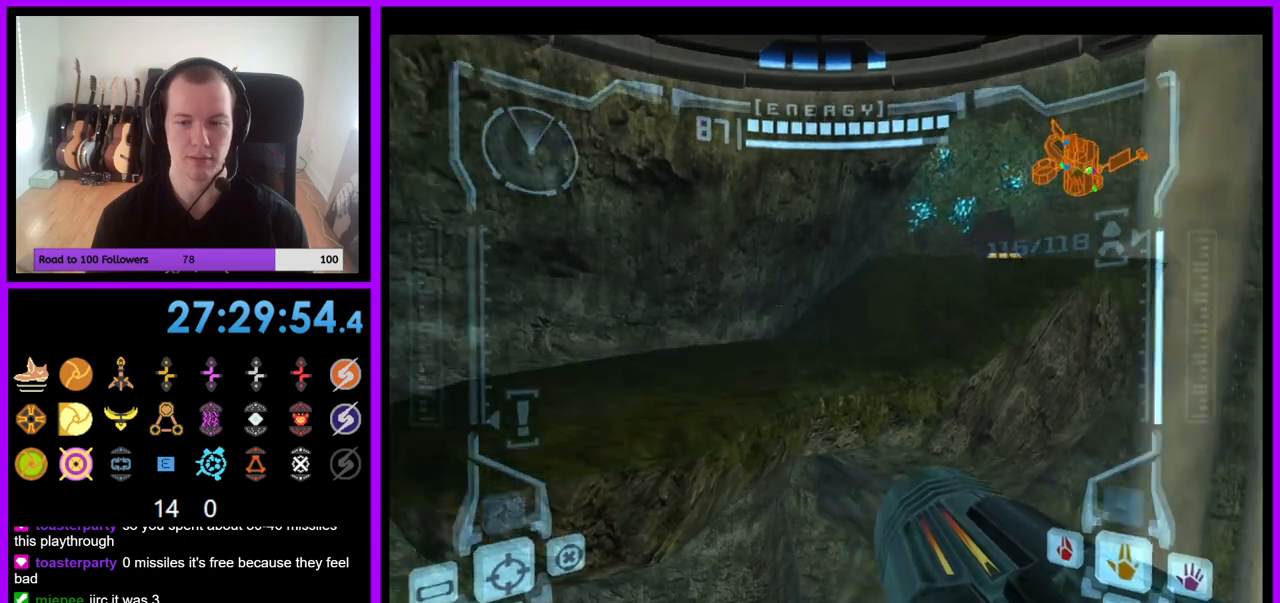
{"dt_ms": 500, "buttons": ["R1"], "left_stick": "up-right", "right_stick": "center", "events": [[267, "L1", "down"], [350, "B", "down"], [433, "B", "up"], [500, "L1", "up"]]}
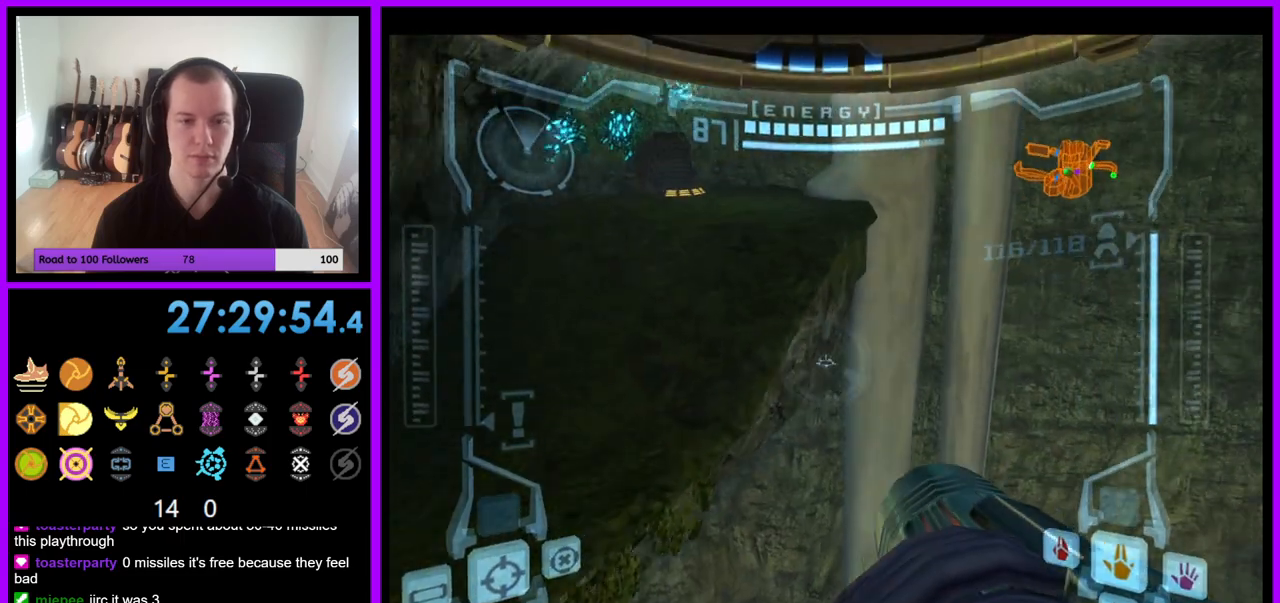
{"dt_ms": 500, "buttons": [], "left_stick": "up-left", "right_stick": "center", "events": [[67, "left_stick", "up"], [267, "R1", "up"], [283, "left_stick", "up-left"]]}
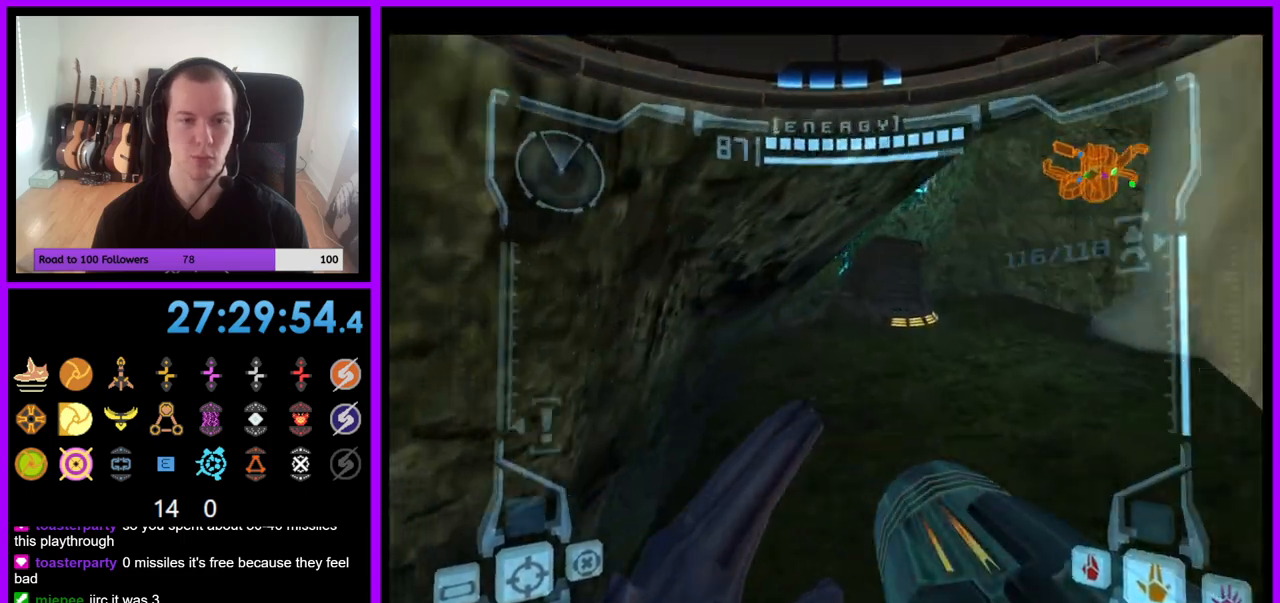
{"dt_ms": 500, "buttons": ["L1"], "left_stick": "up-right", "right_stick": "center", "events": [[67, "Z", "down"], [233, "Z", "up"], [250, "L1", "down"], [267, "left_stick", "up-right"]]}
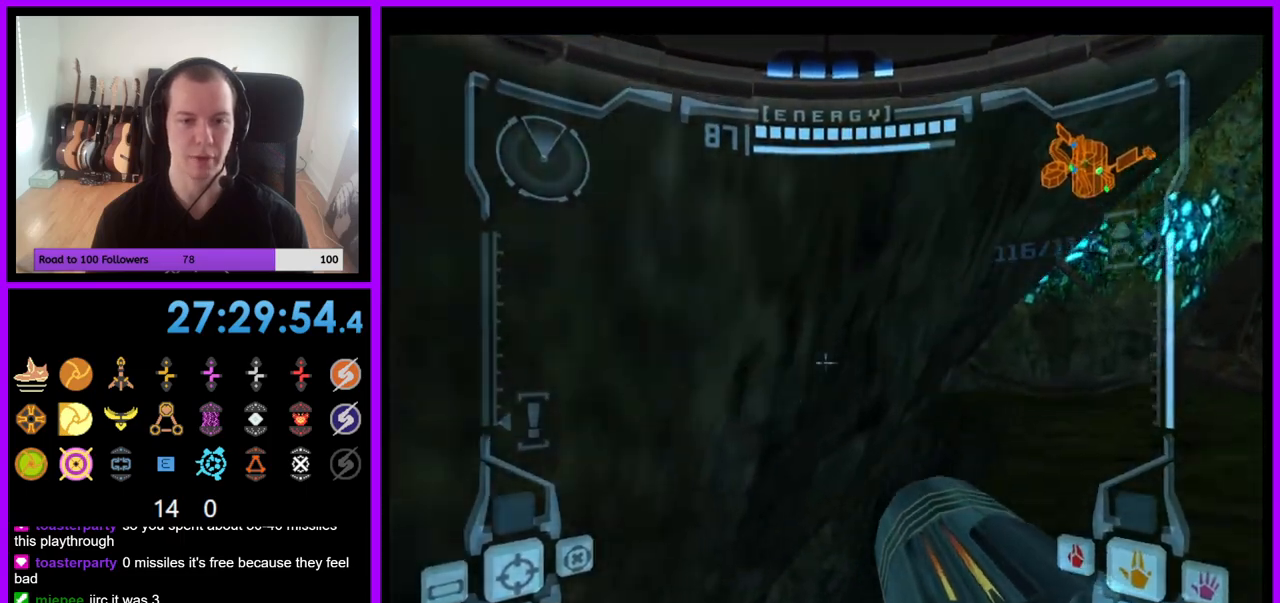
{"dt_ms": 500, "buttons": ["L1"], "left_stick": "up", "right_stick": "center", "events": [[83, "left_stick", "right"], [500, "left_stick", "up"]]}
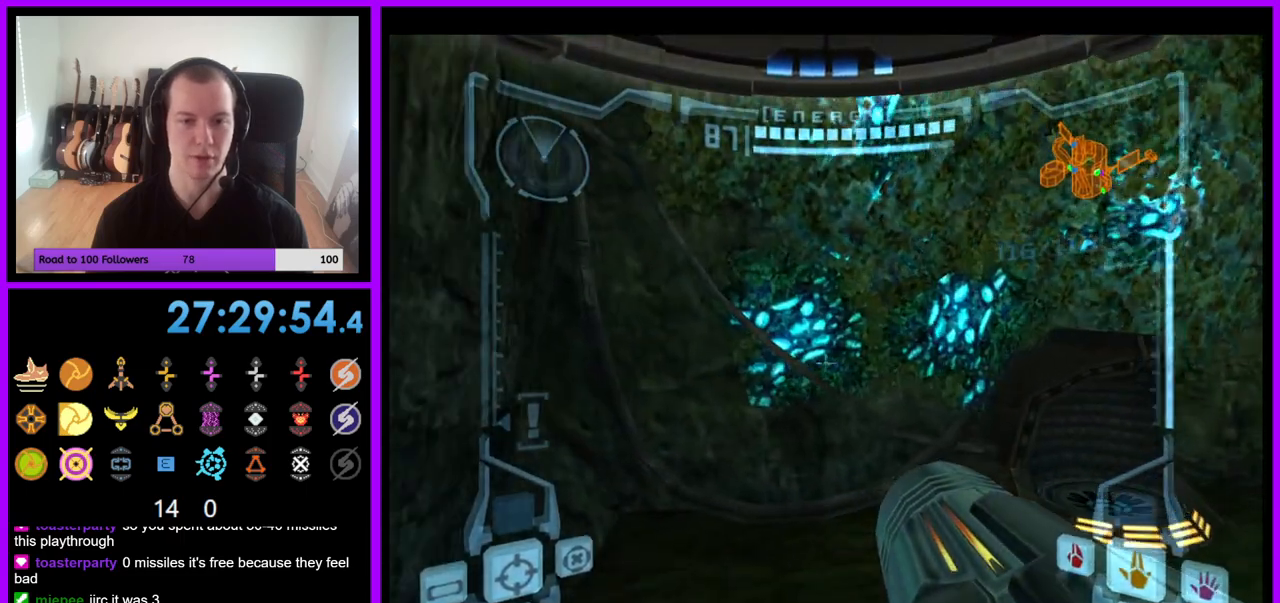
{"dt_ms": 500, "buttons": ["B", "L1"], "left_stick": "left", "right_stick": "center", "events": [[33, "B", "down"], [100, "B", "up"], [150, "left_stick", "up-left"], [367, "left_stick", "left"], [450, "B", "down"]]}
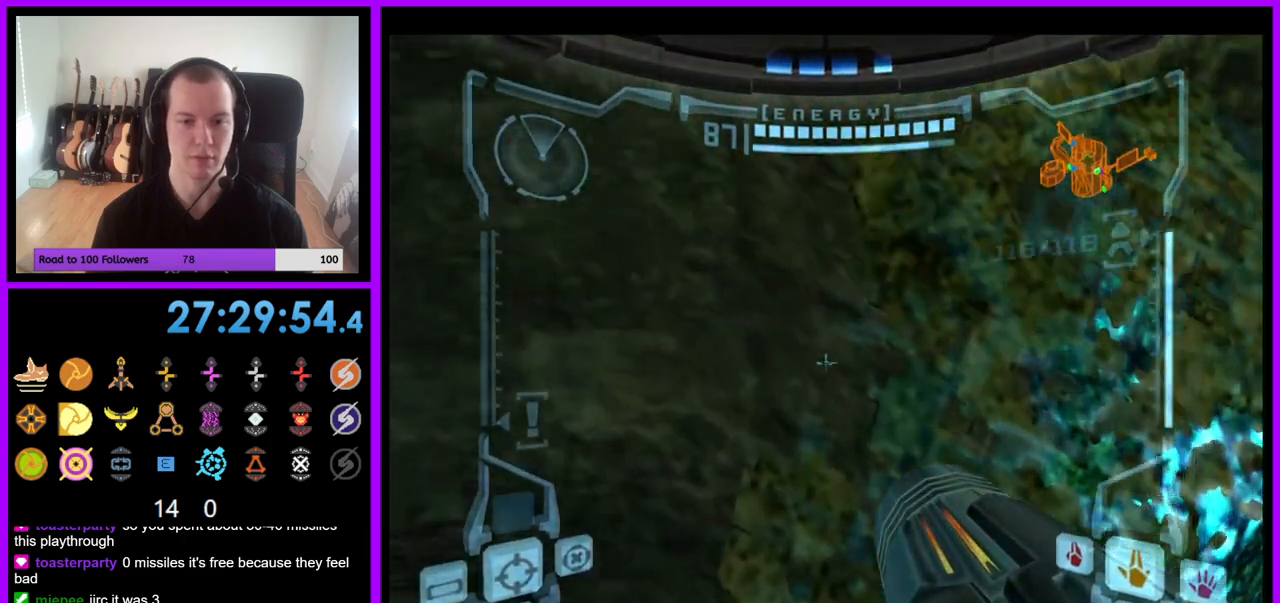
{"dt_ms": 500, "buttons": [], "left_stick": "right", "right_stick": "center", "events": [[50, "B", "up"], [250, "L1", "up"], [300, "left_stick", "down"], [417, "left_stick", "right"]]}